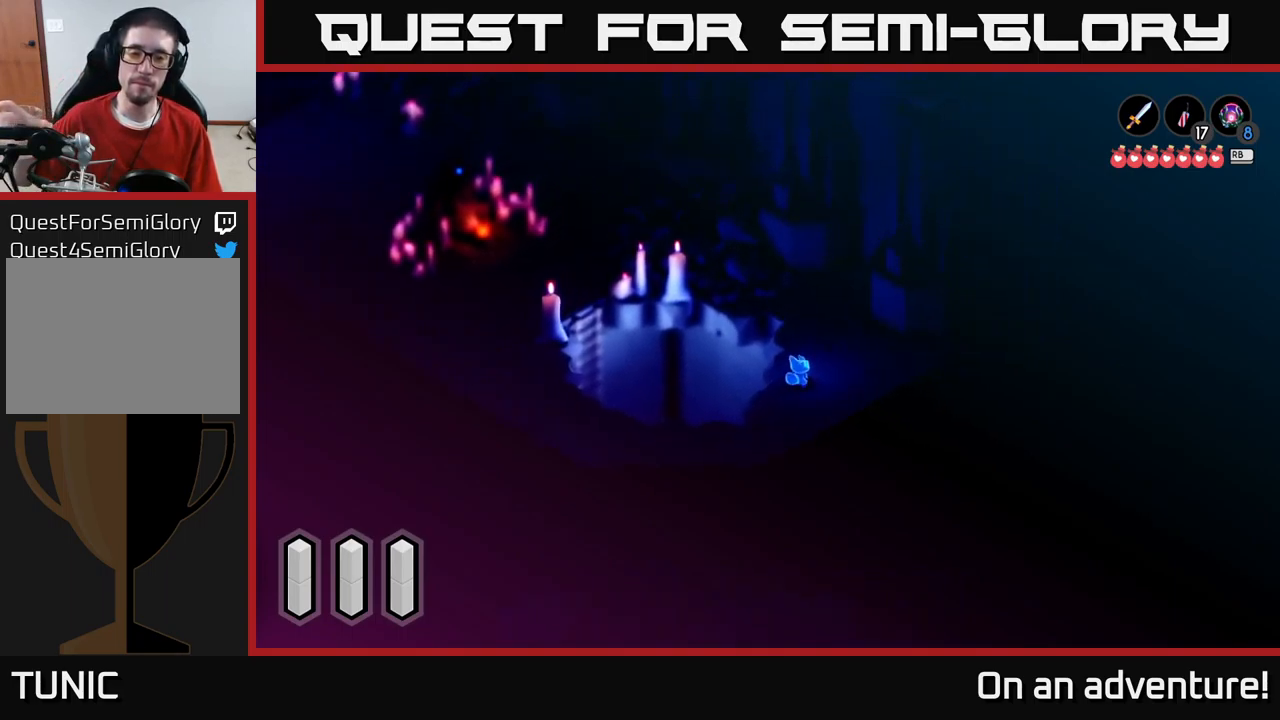
Gameplay with a controller (Xbox layout); each line is a JSON object with the inputs held at the frame after it. "events" lists button and stick changes between this image and that frame as [ms after this image, input, new state], when the widget could be followed in between.
{"buttons": [], "left_stick": "up", "right_stick": "center", "events": [[250, "left_stick", "up"]]}
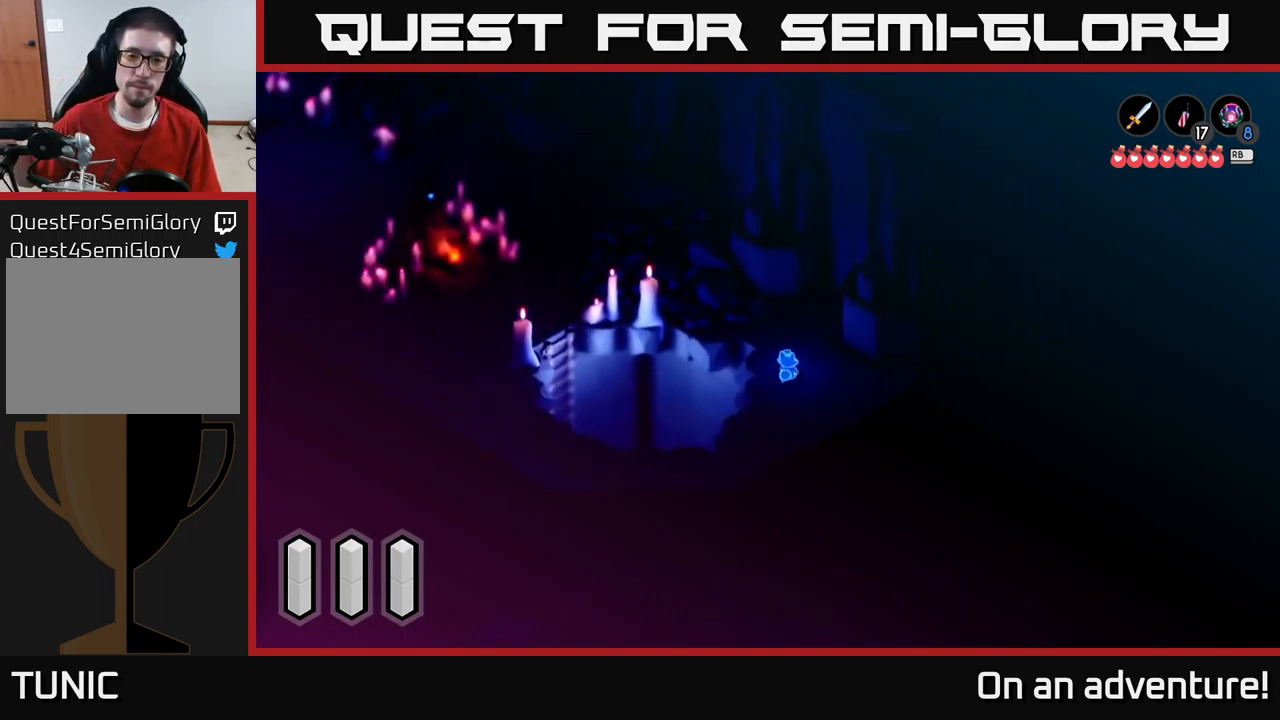
{"buttons": [], "left_stick": "up", "right_stick": "center", "events": []}
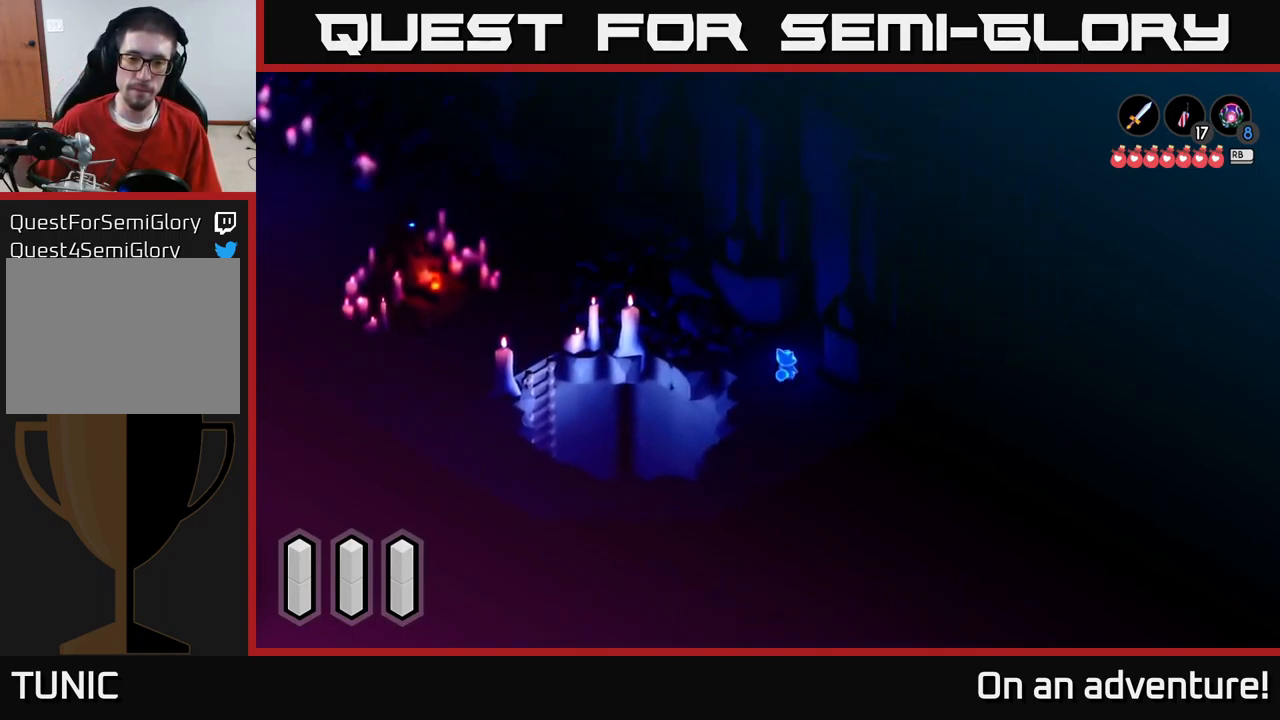
{"buttons": [], "left_stick": "right", "right_stick": "center", "events": [[383, "left_stick", "up-right"], [483, "left_stick", "right"]]}
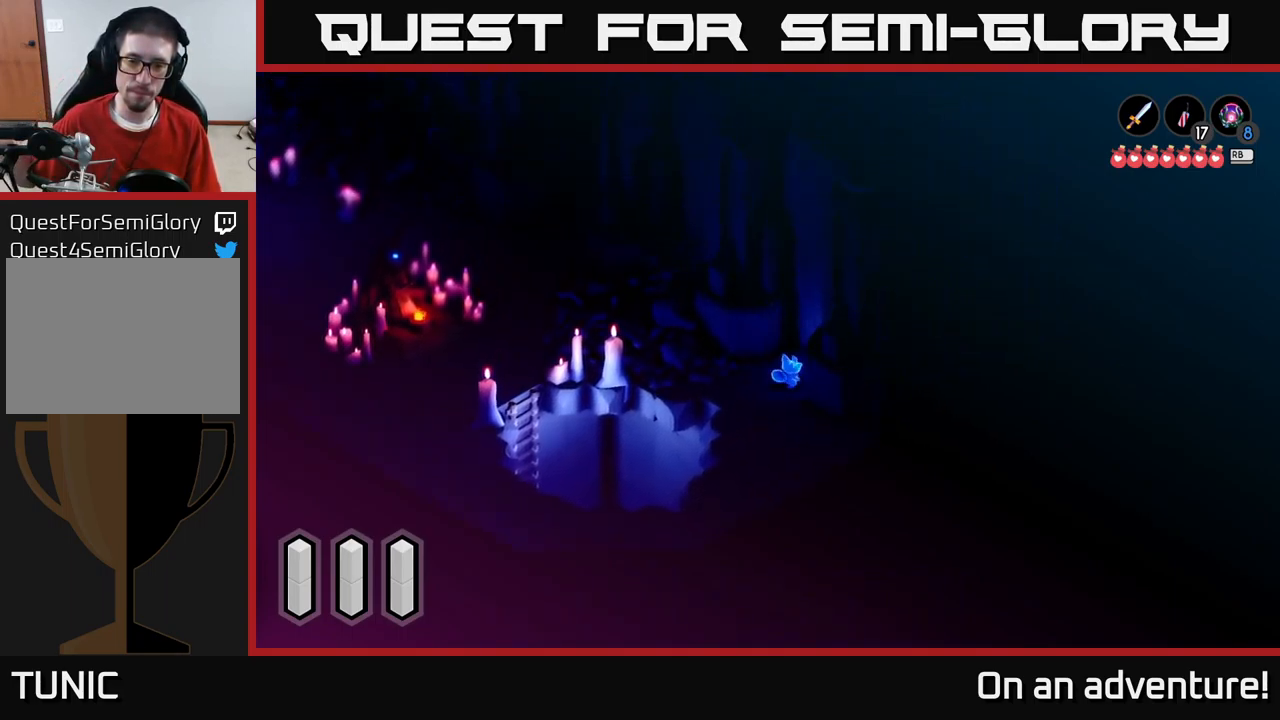
{"buttons": [], "left_stick": "down", "right_stick": "center", "events": [[50, "left_stick", "down-right"], [150, "left_stick", "down"]]}
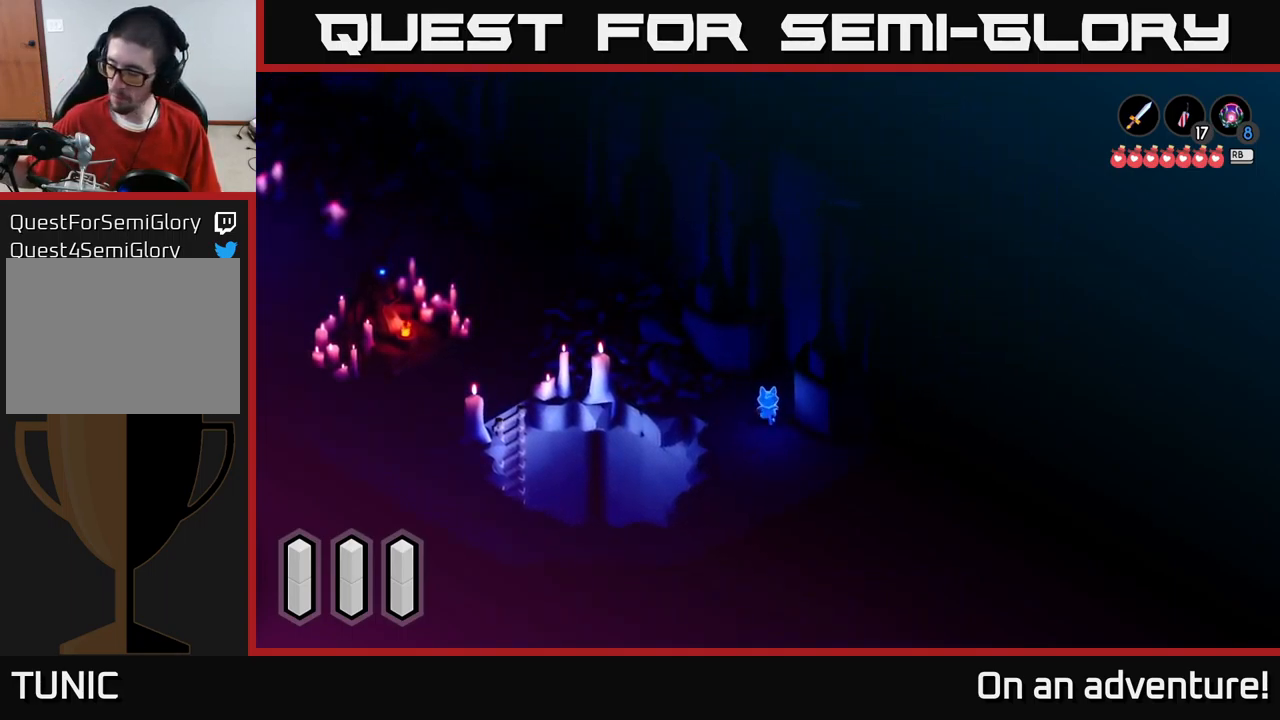
{"buttons": [], "left_stick": "down", "right_stick": "center", "events": []}
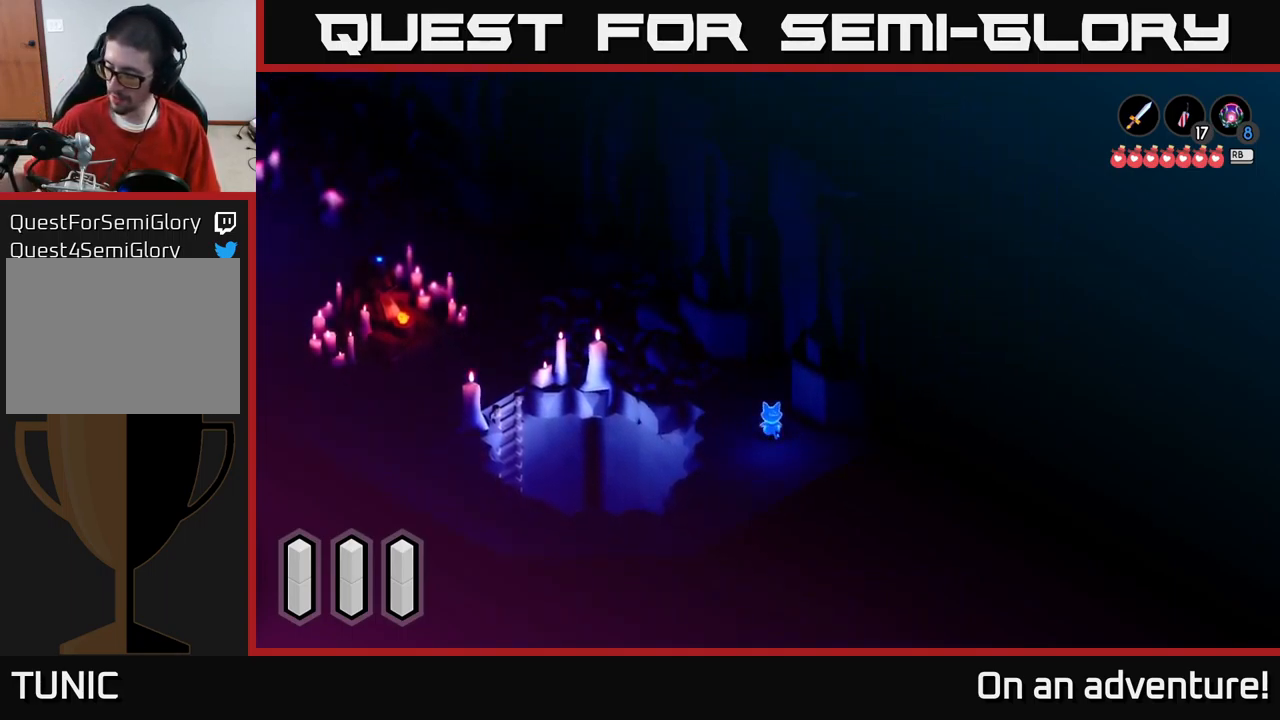
{"buttons": [], "left_stick": "down", "right_stick": "center", "events": []}
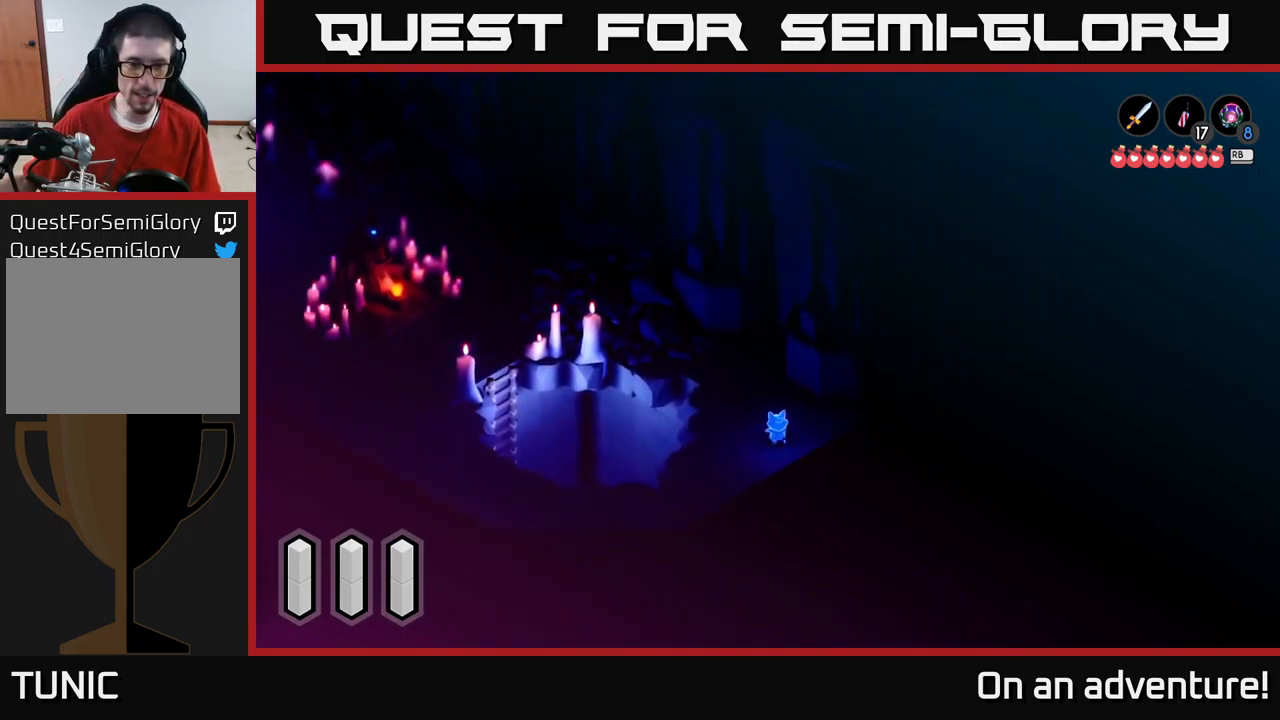
{"buttons": [], "left_stick": "down-left", "right_stick": "center", "events": [[217, "left_stick", "down-left"]]}
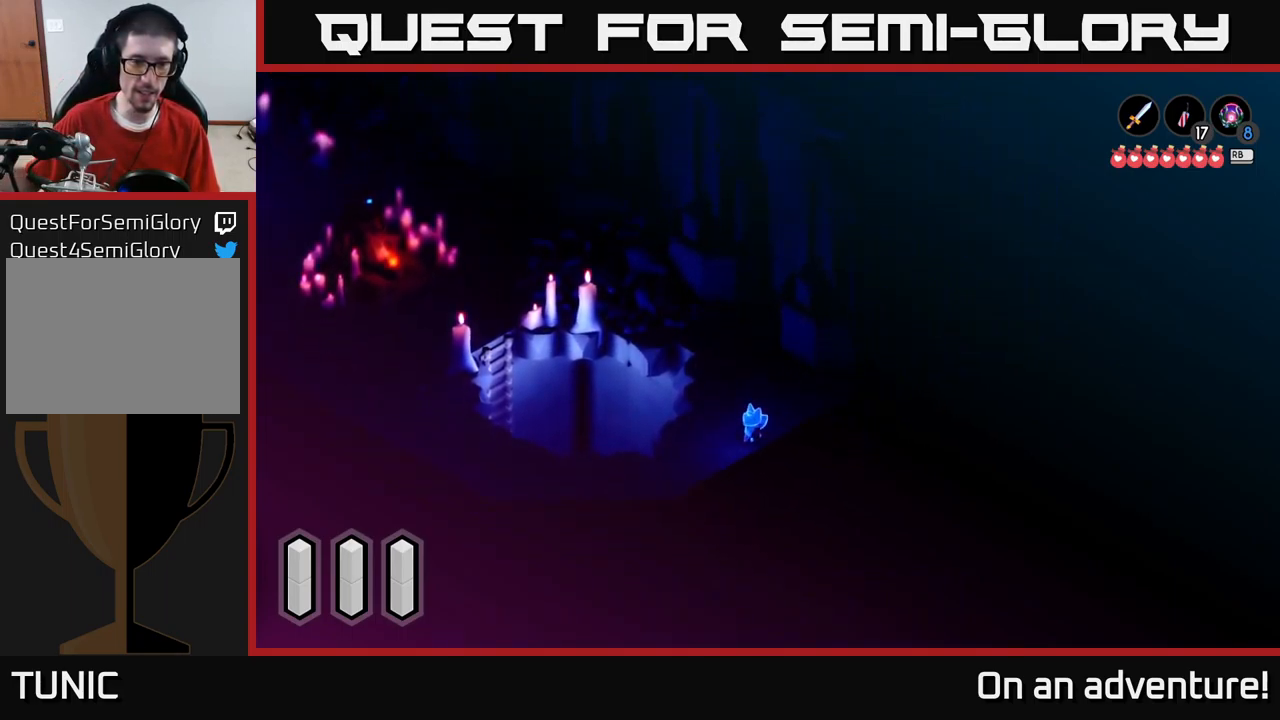
{"buttons": [], "left_stick": "down-left", "right_stick": "center", "events": []}
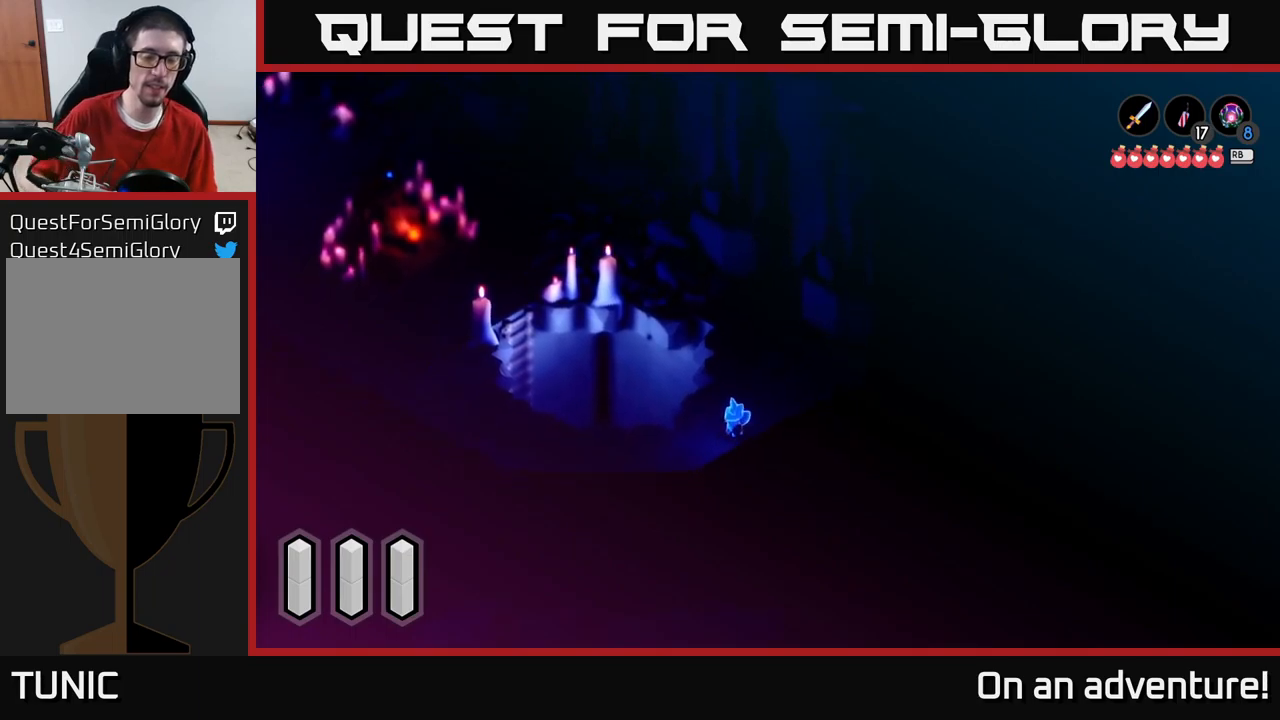
{"buttons": [], "left_stick": "left", "right_stick": "center", "events": [[384, "left_stick", "left"]]}
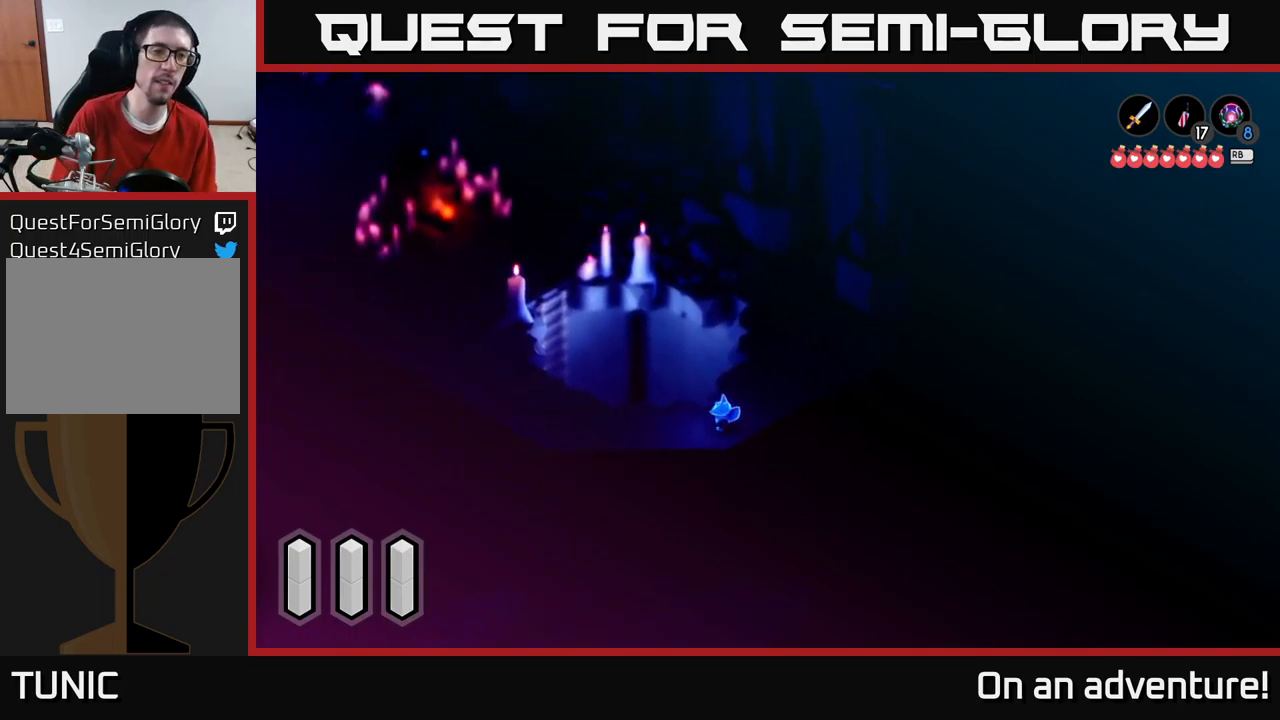
{"buttons": ["A"], "left_stick": "up-left", "right_stick": "center", "events": [[134, "A", "down"], [467, "left_stick", "up-left"]]}
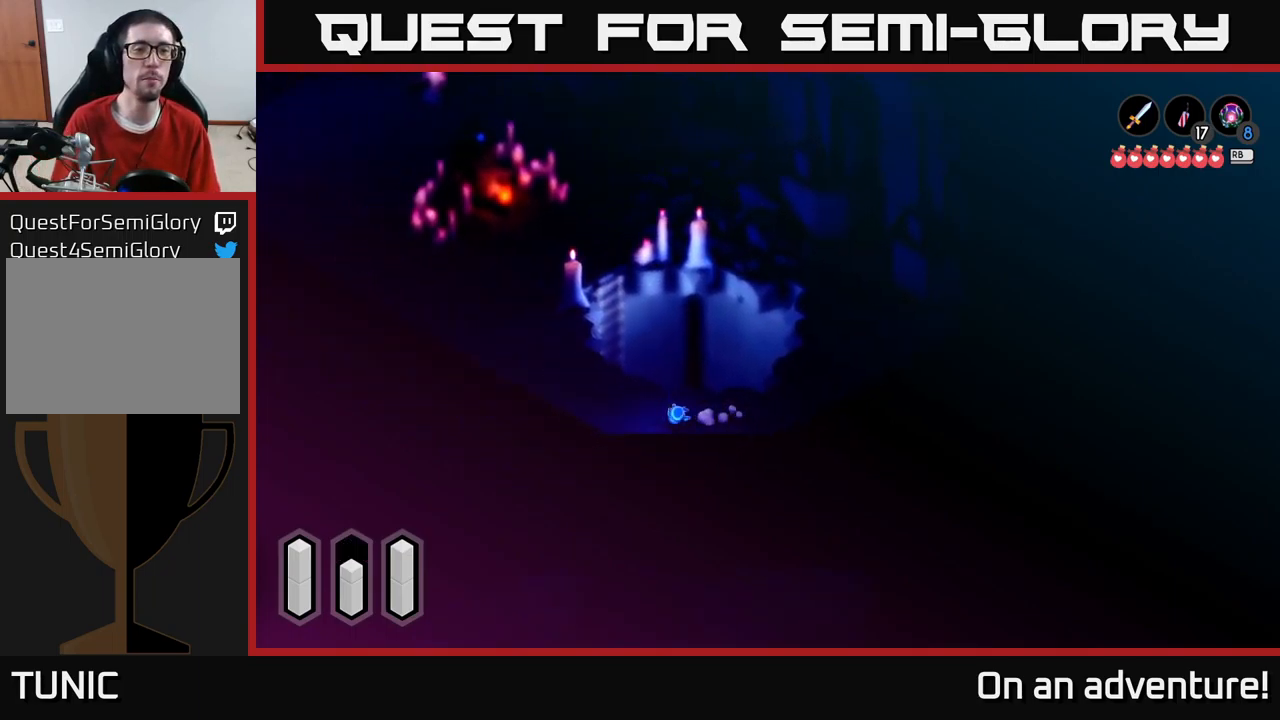
{"buttons": ["A"], "left_stick": "up-left", "right_stick": "center", "events": []}
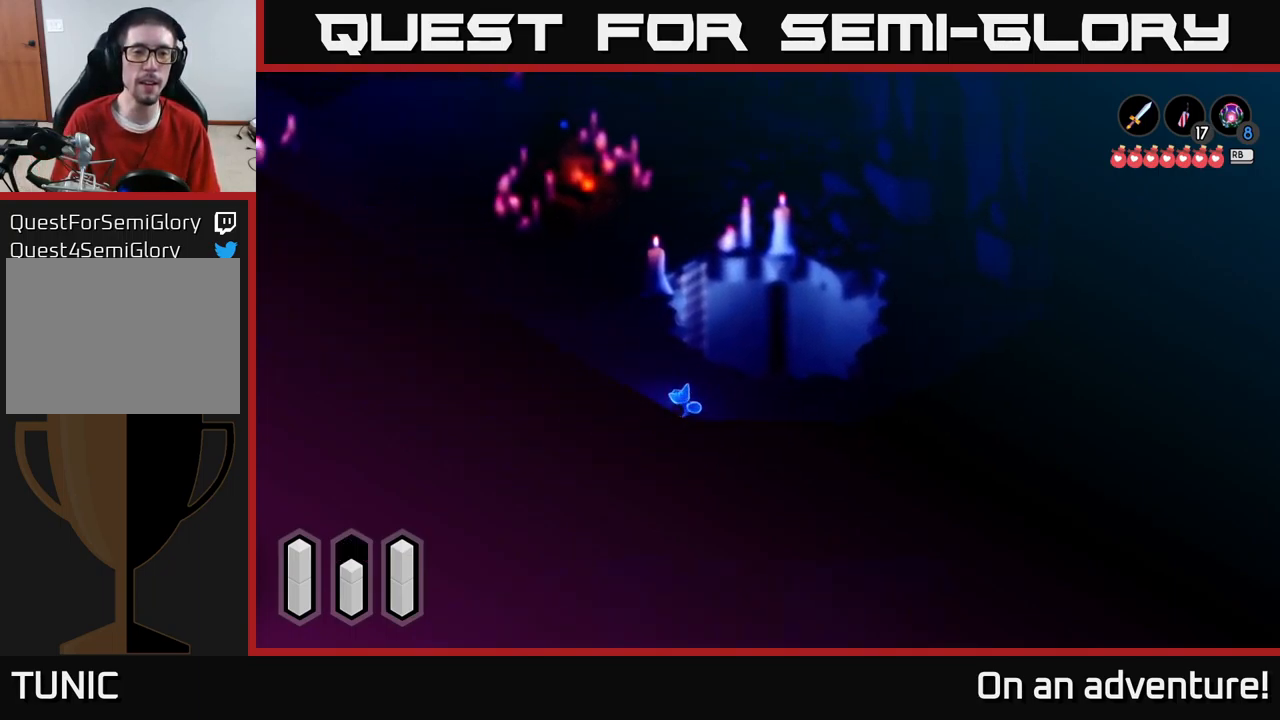
{"buttons": ["A"], "left_stick": "up", "right_stick": "center", "events": [[450, "left_stick", "up"]]}
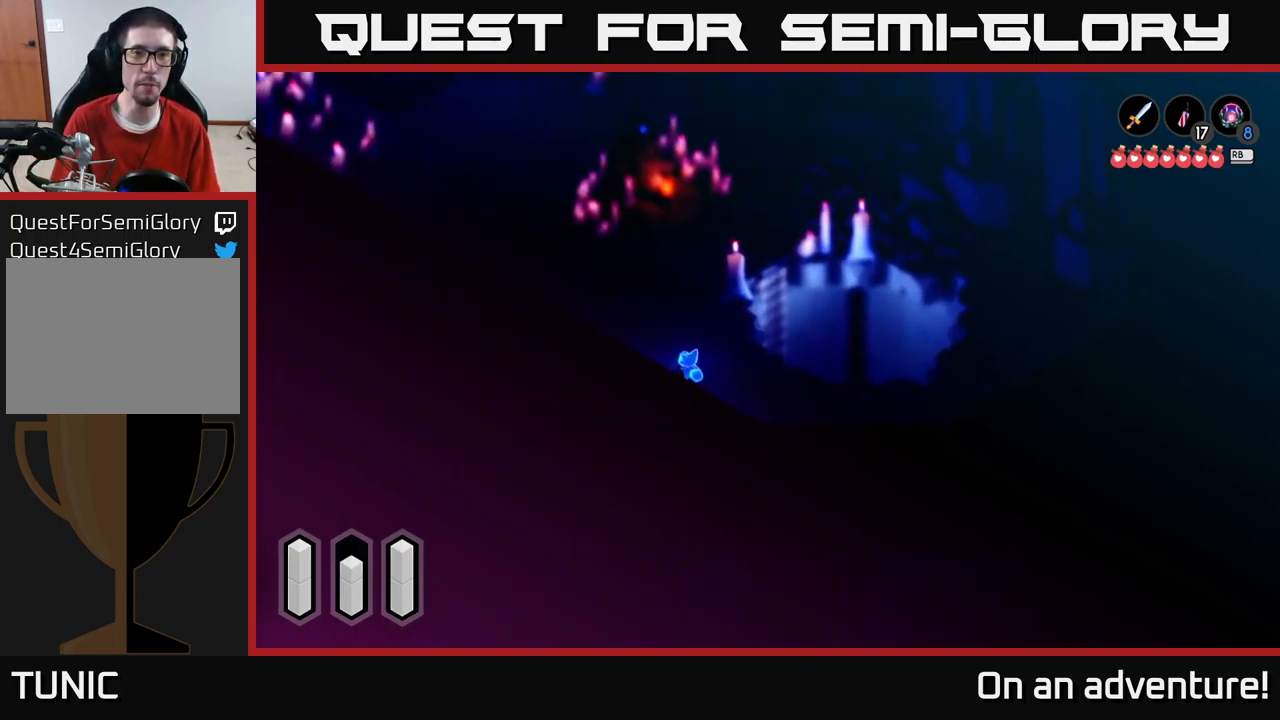
{"buttons": ["A"], "left_stick": "up", "right_stick": "center", "events": []}
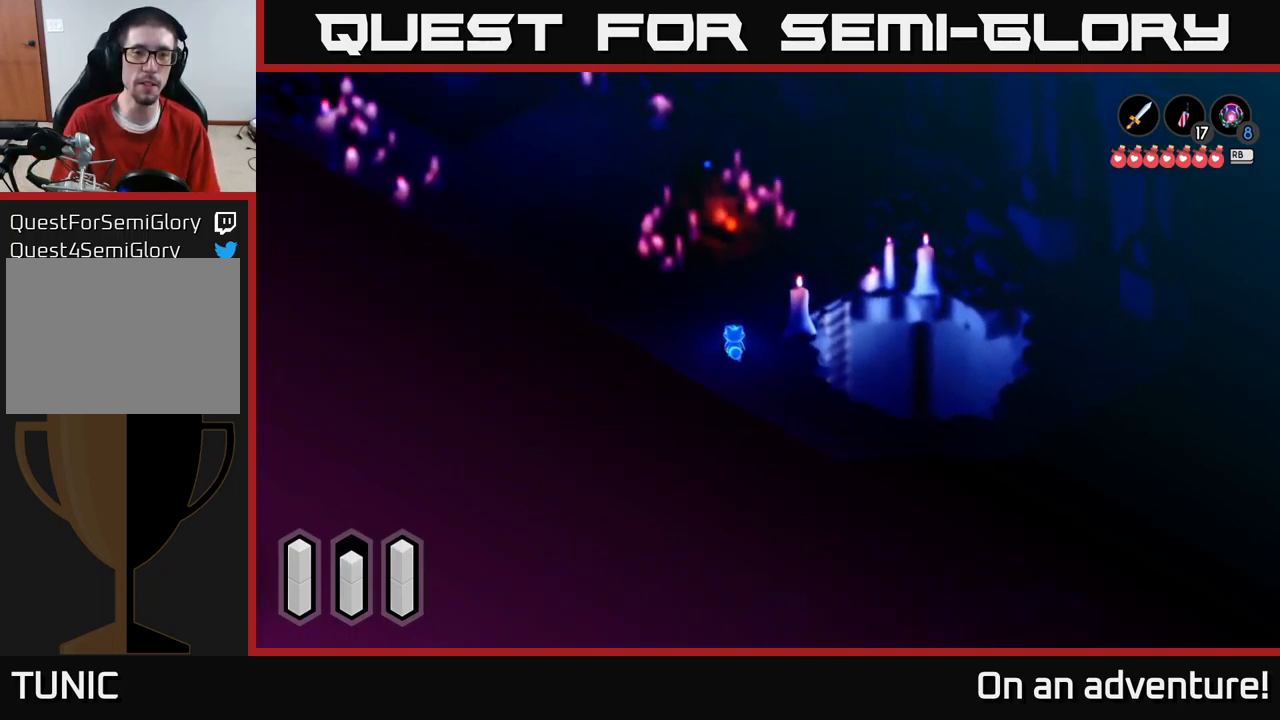
{"buttons": ["A"], "left_stick": "up", "right_stick": "center", "events": [[200, "left_stick", "up-right"], [417, "left_stick", "up"]]}
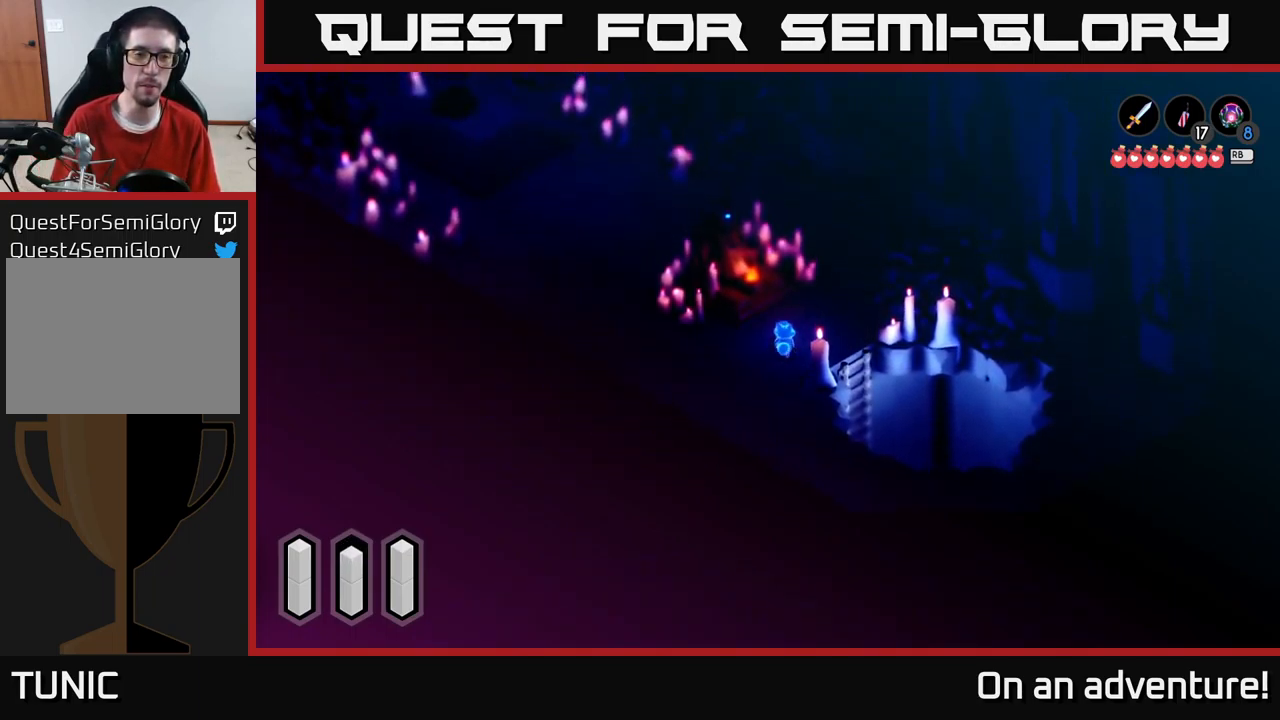
{"buttons": [], "left_stick": "center", "right_stick": "center", "events": [[17, "left_stick", "up-left"], [284, "left_stick", "center"], [334, "A", "up"]]}
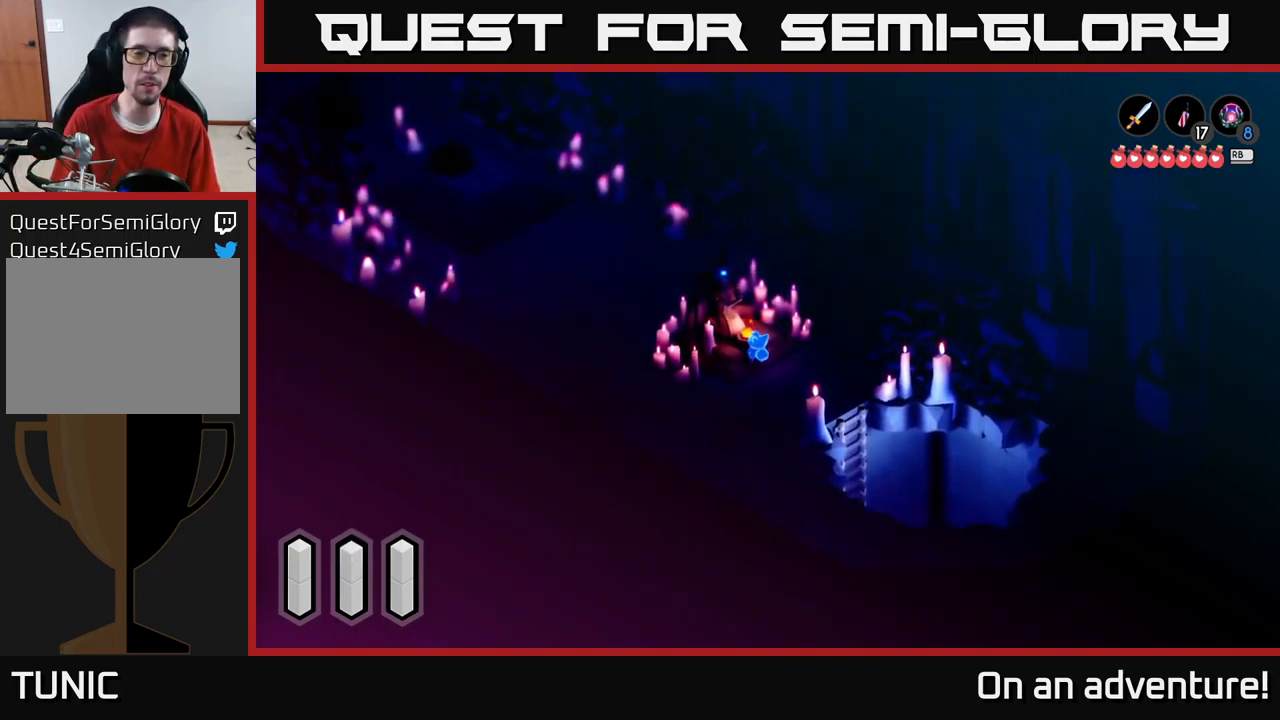
{"buttons": [], "left_stick": "down-right", "right_stick": "center", "events": [[67, "left_stick", "down"], [250, "left_stick", "down-right"]]}
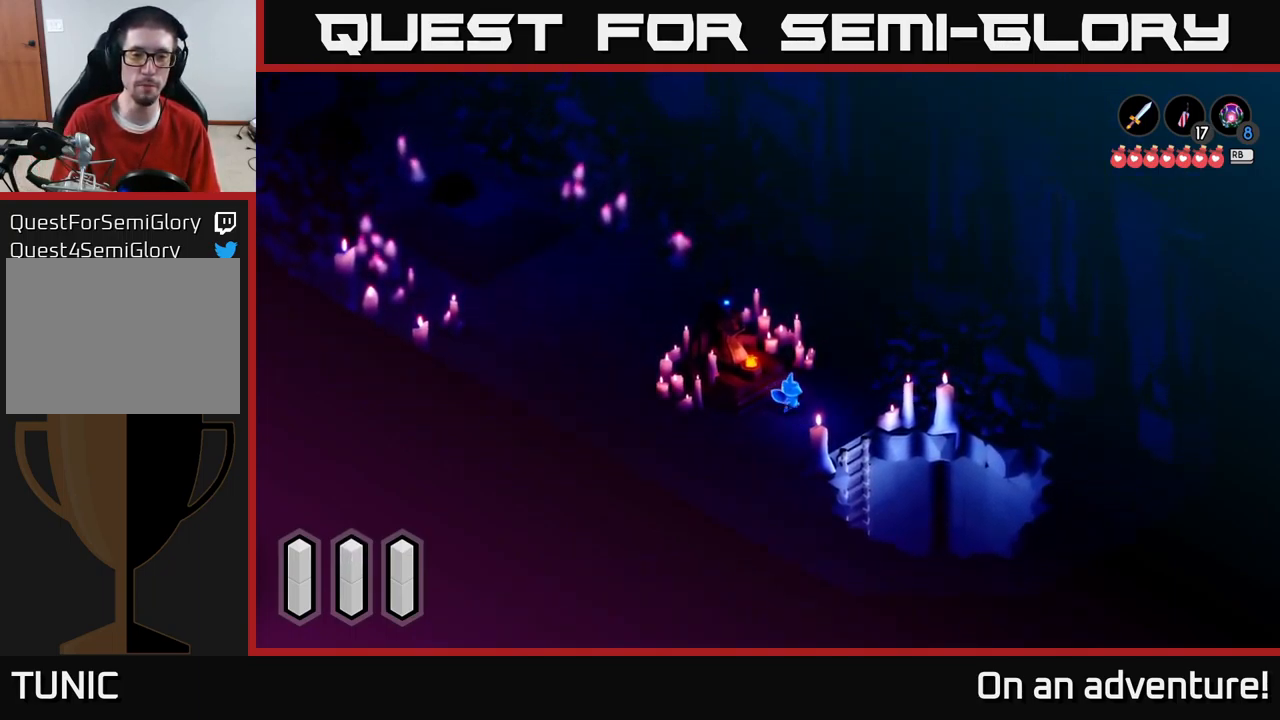
{"buttons": [], "left_stick": "down-right", "right_stick": "center", "events": []}
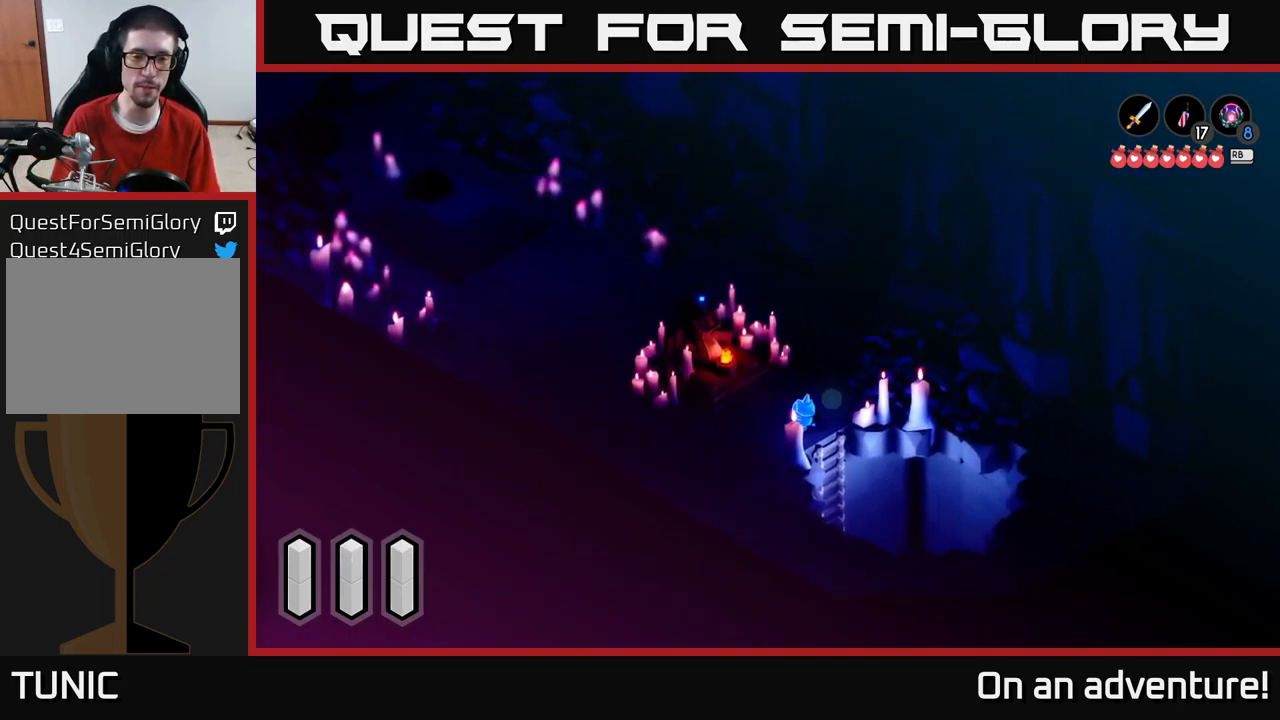
{"buttons": [], "left_stick": "down", "right_stick": "center", "events": [[217, "left_stick", "center"], [284, "A", "down"], [416, "A", "up"], [466, "left_stick", "down"]]}
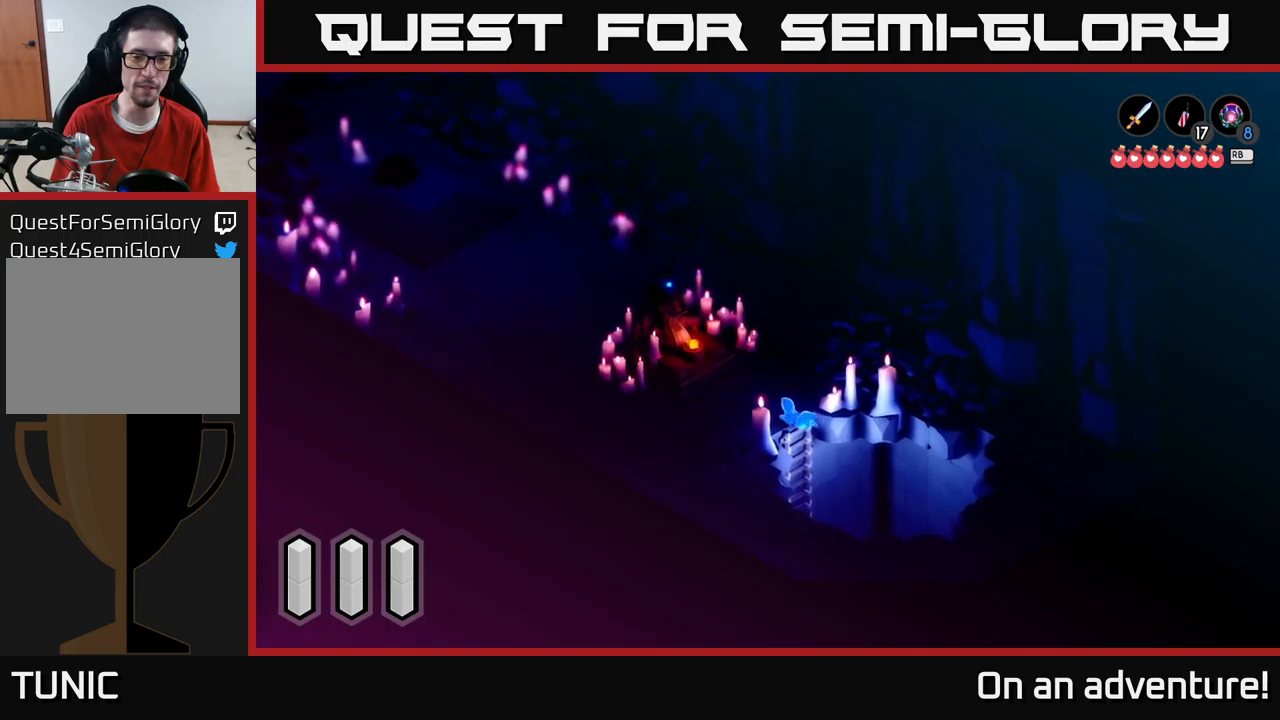
{"buttons": [], "left_stick": "down", "right_stick": "center", "events": []}
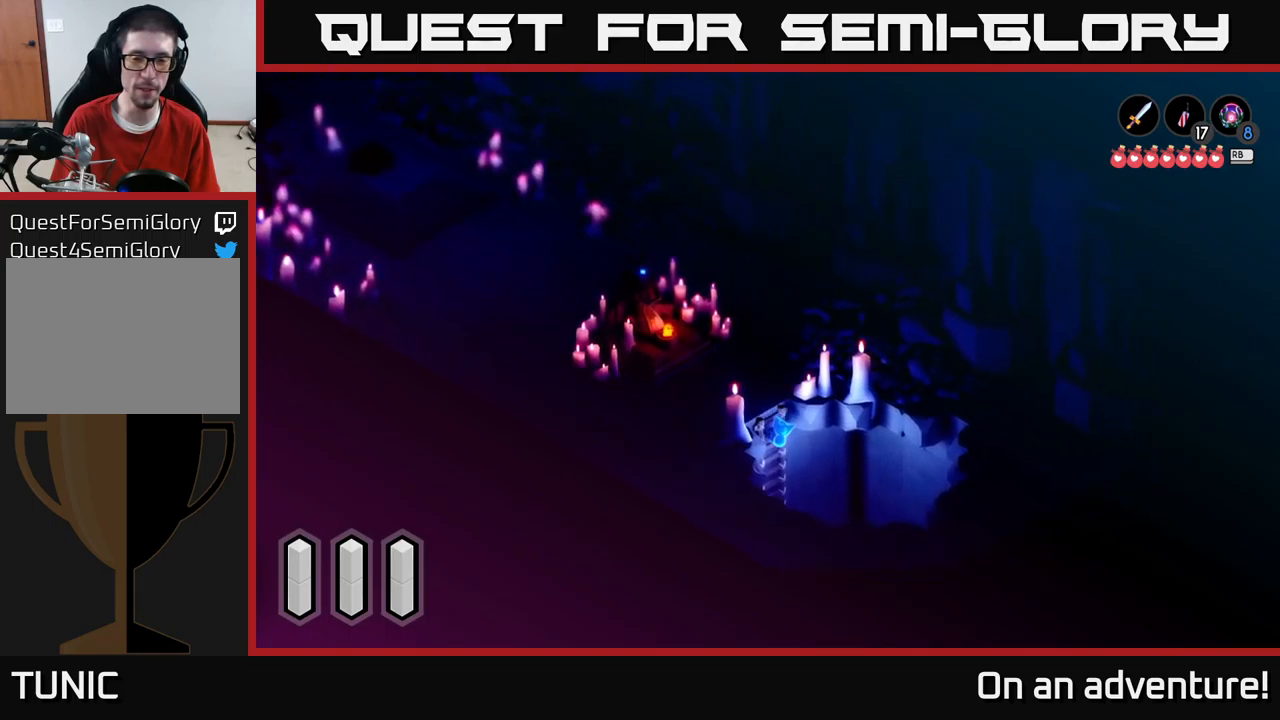
{"buttons": [], "left_stick": "down", "right_stick": "center", "events": []}
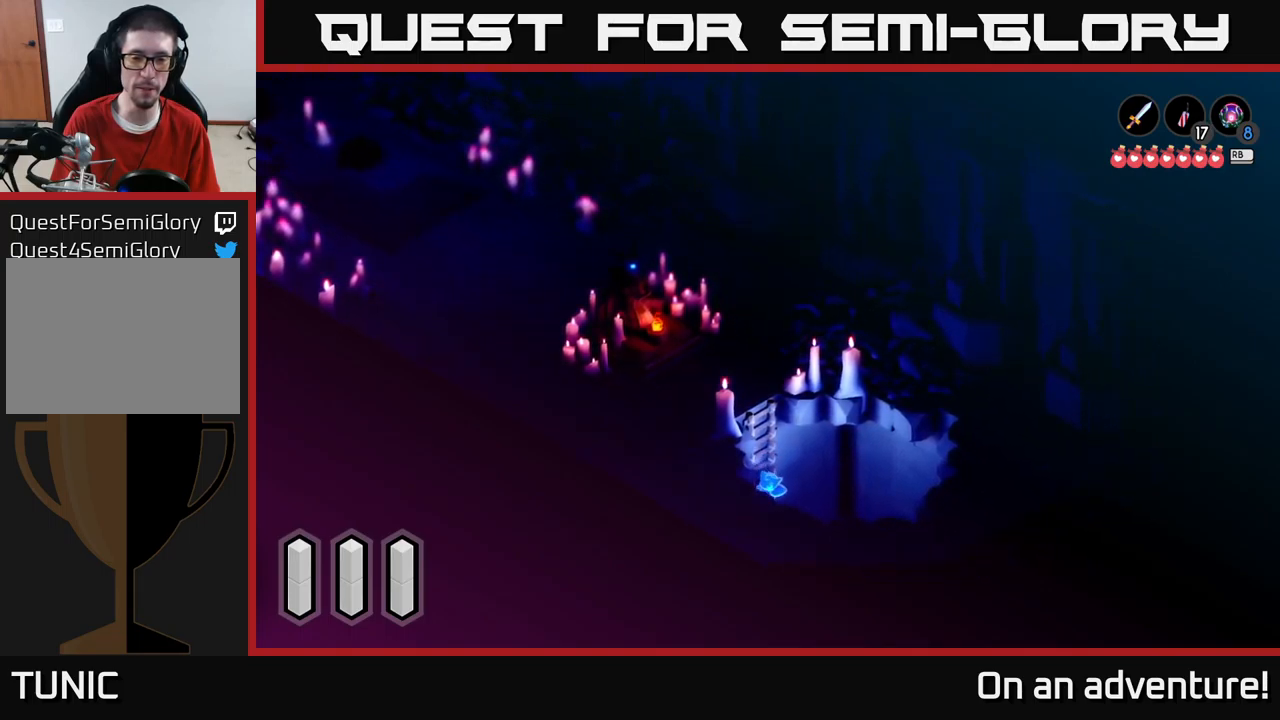
{"buttons": [], "left_stick": "down", "right_stick": "center", "events": []}
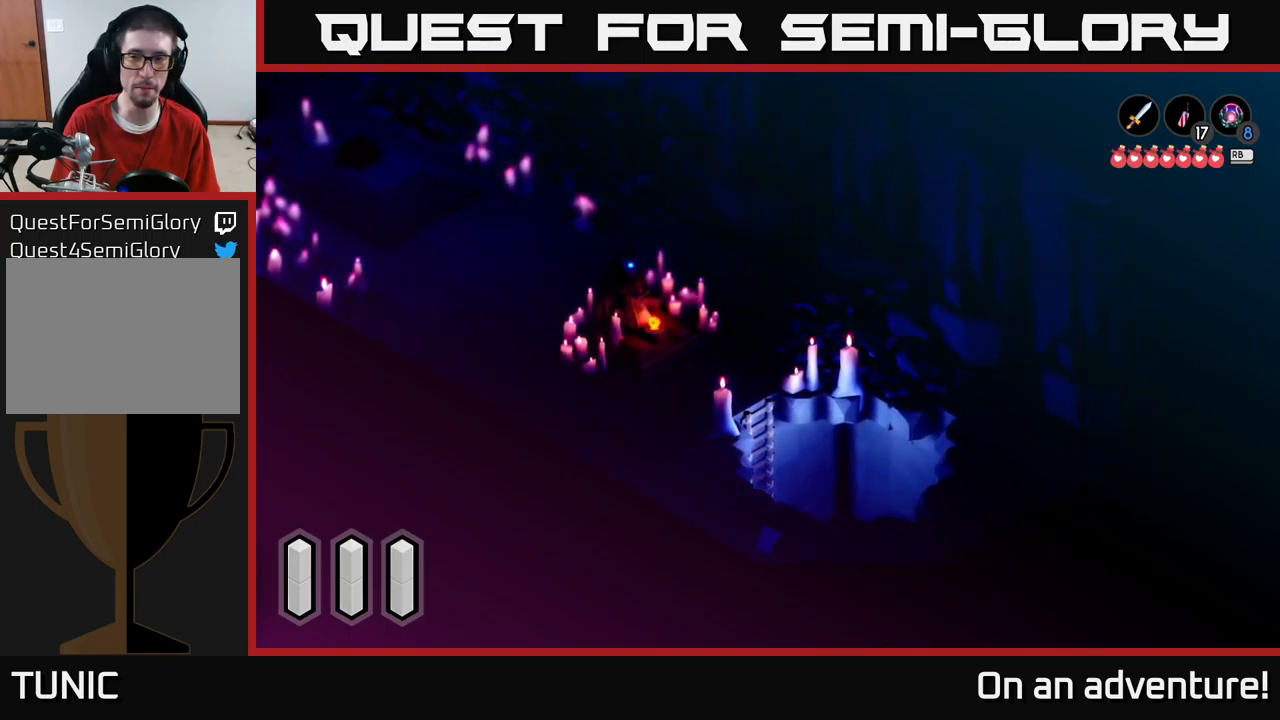
{"buttons": [], "left_stick": "down", "right_stick": "center", "events": []}
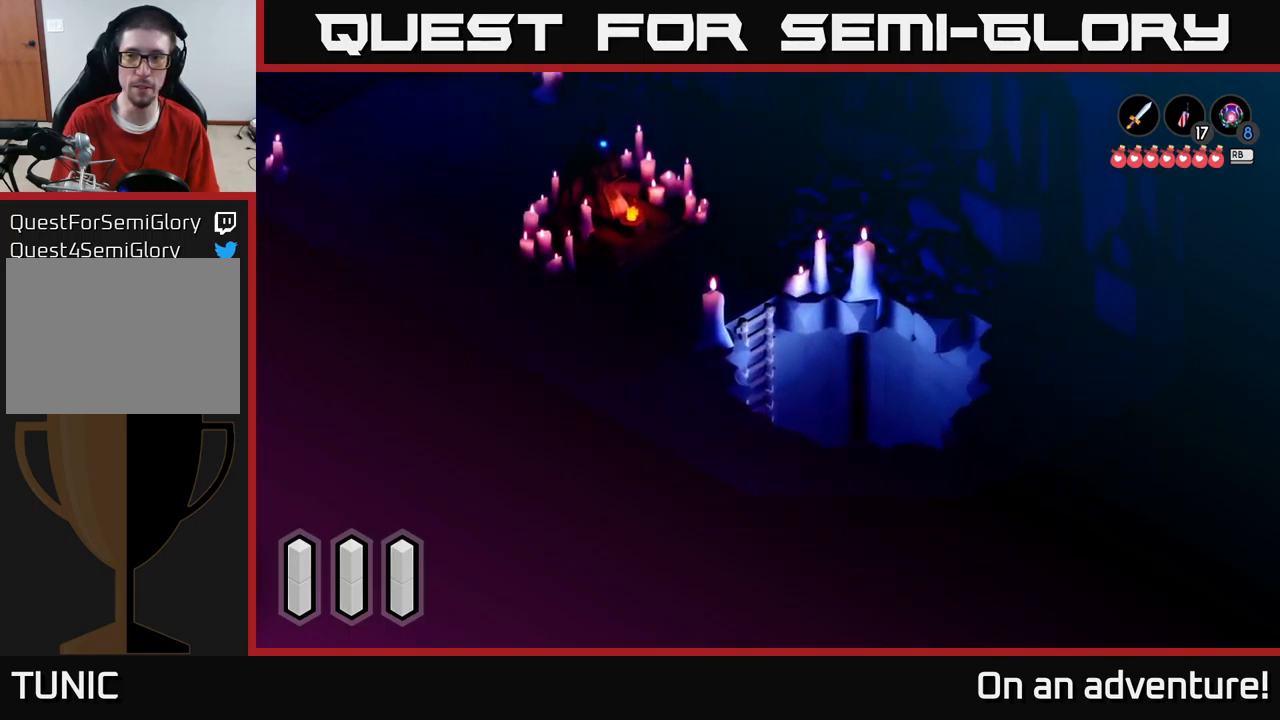
{"buttons": [], "left_stick": "down", "right_stick": "center", "events": []}
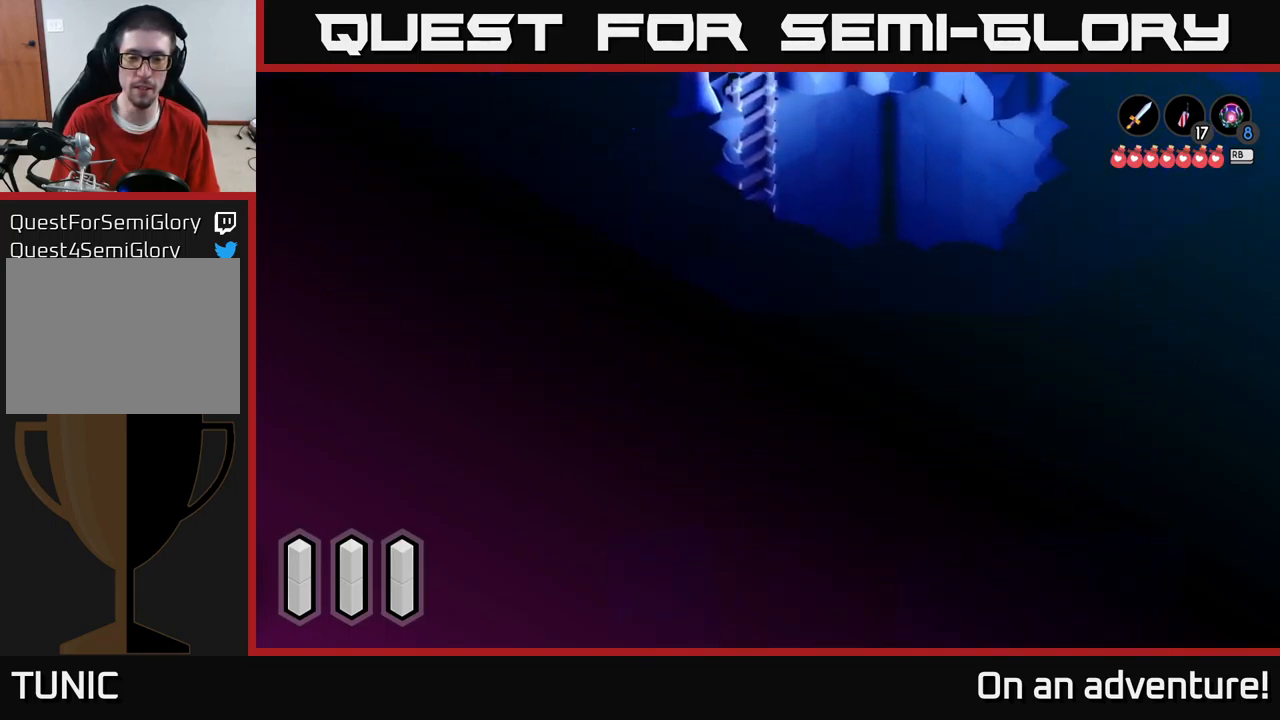
{"buttons": [], "left_stick": "down", "right_stick": "center", "events": []}
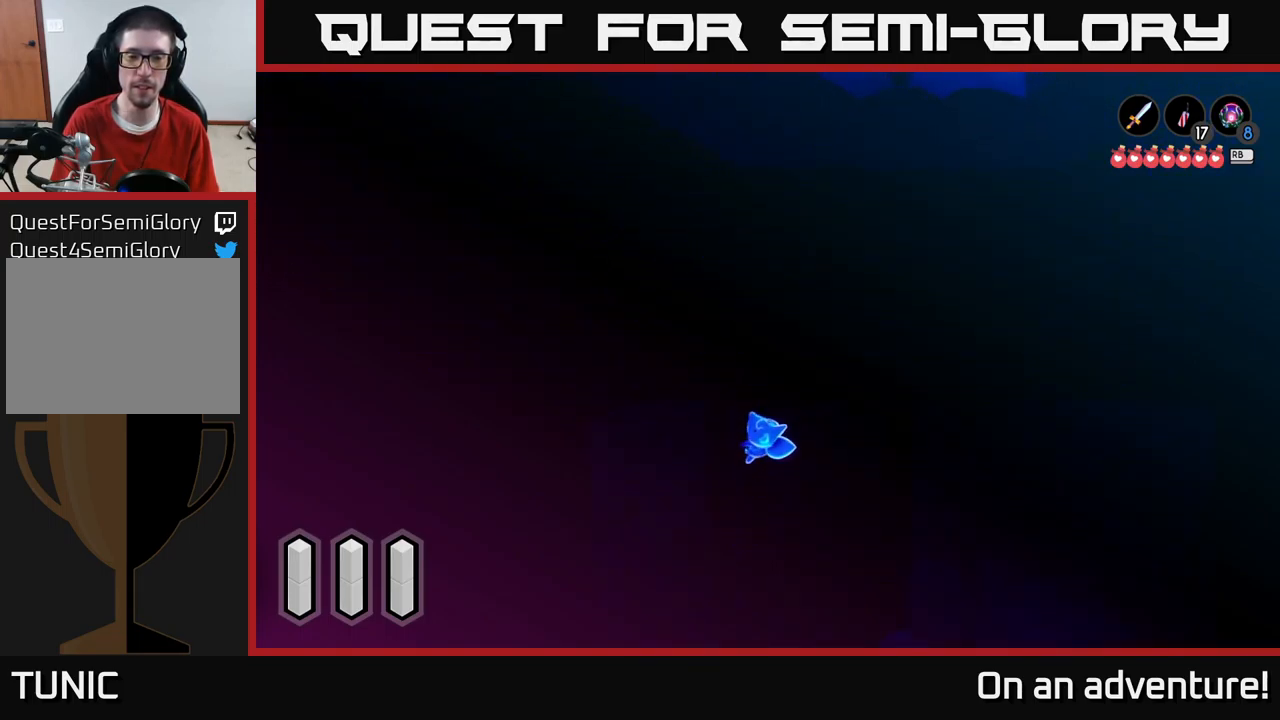
{"buttons": [], "left_stick": "down", "right_stick": "center", "events": []}
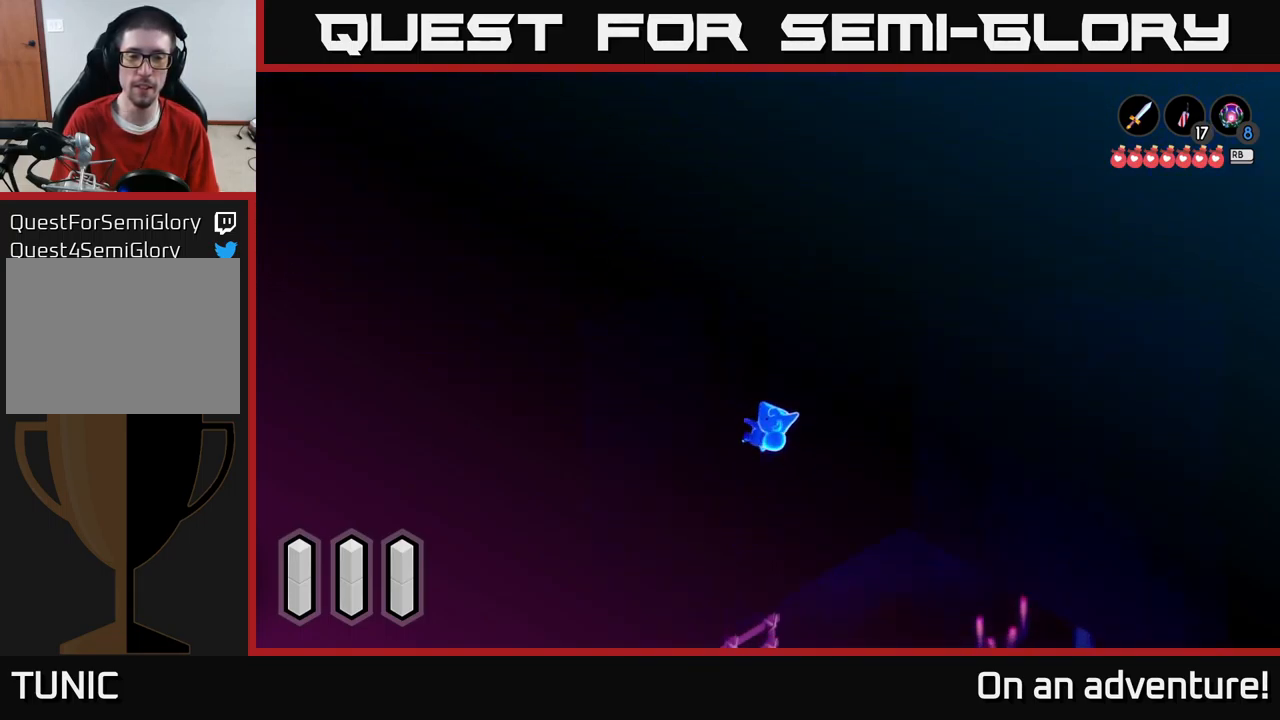
{"buttons": [], "left_stick": "down", "right_stick": "center", "events": []}
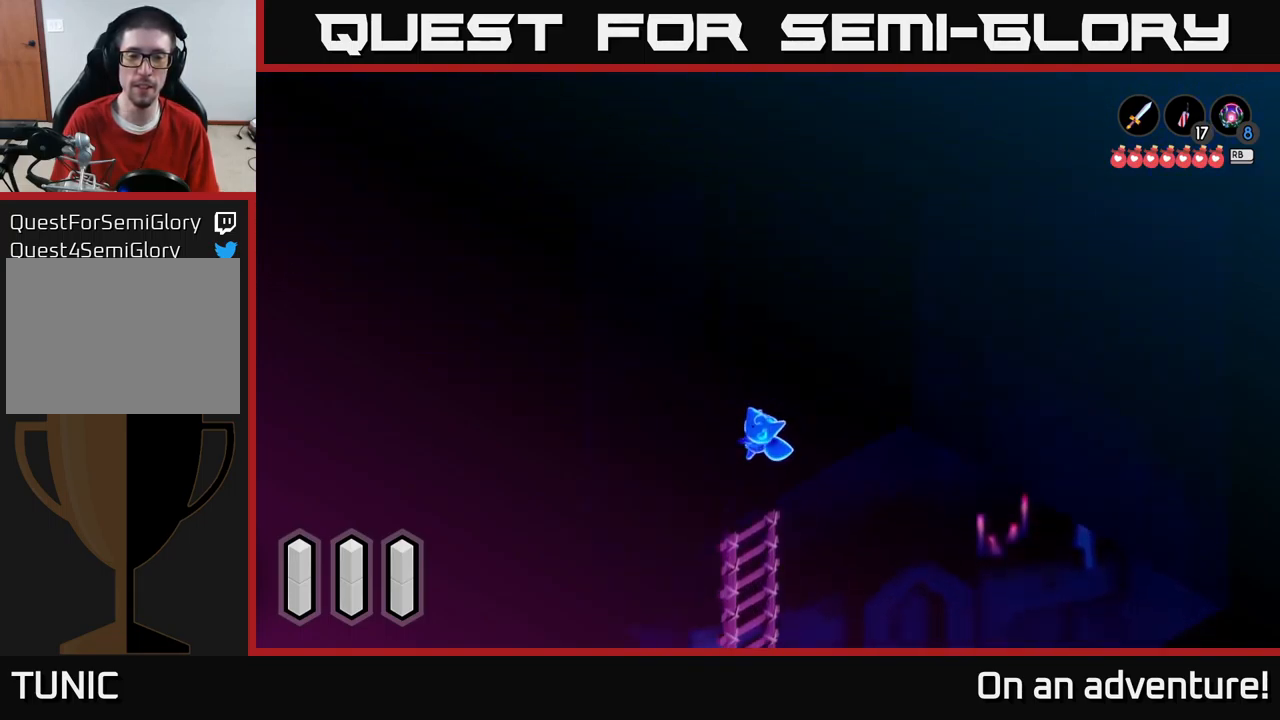
{"buttons": [], "left_stick": "down", "right_stick": "center", "events": []}
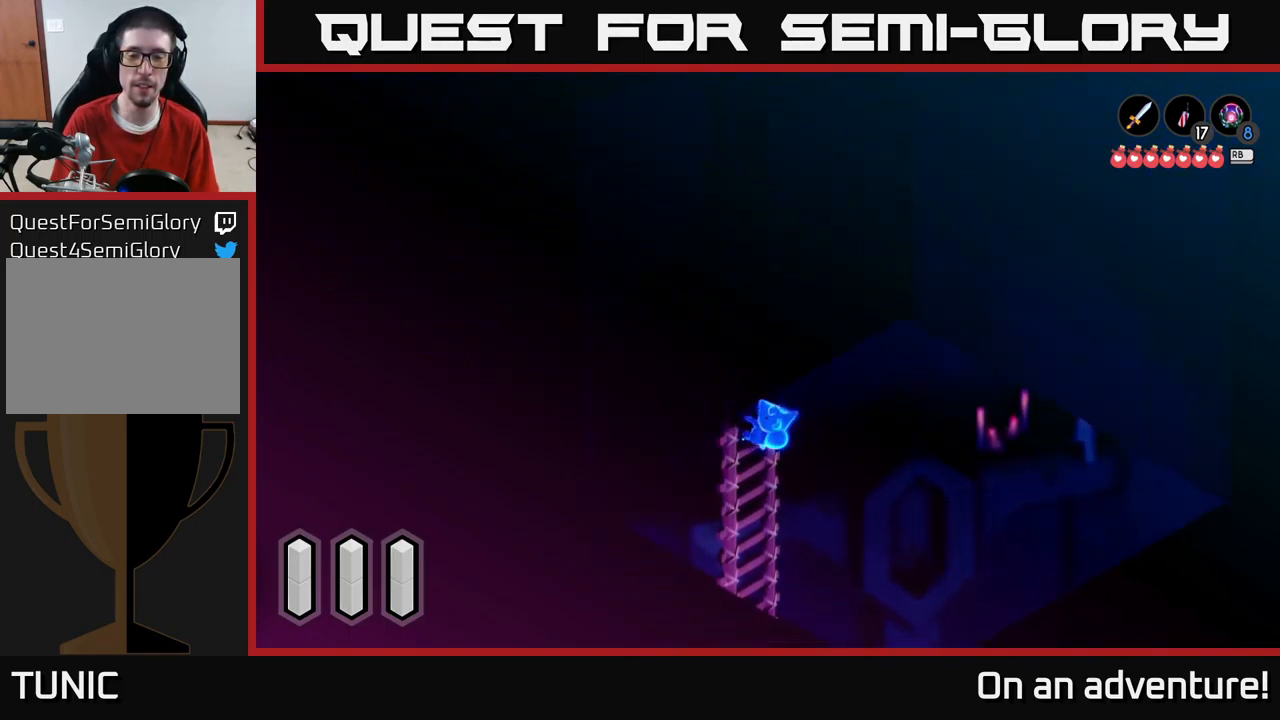
{"buttons": [], "left_stick": "down", "right_stick": "center", "events": []}
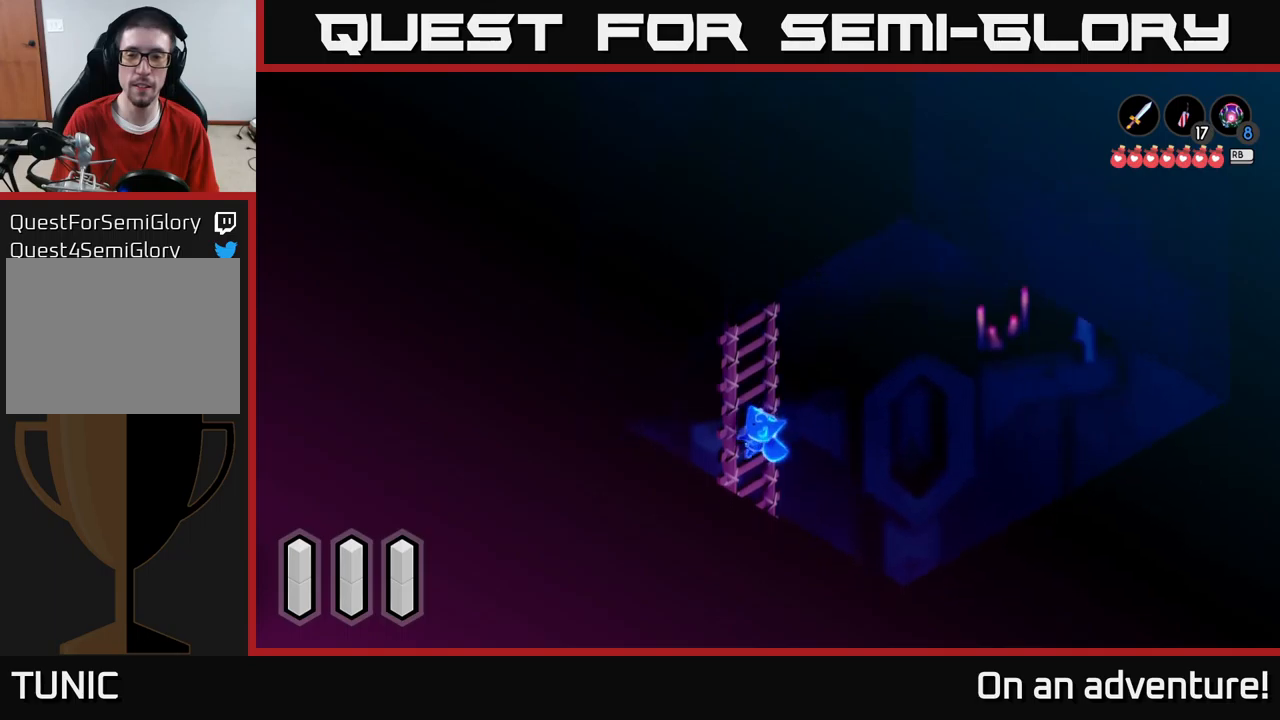
{"buttons": [], "left_stick": "down", "right_stick": "center", "events": []}
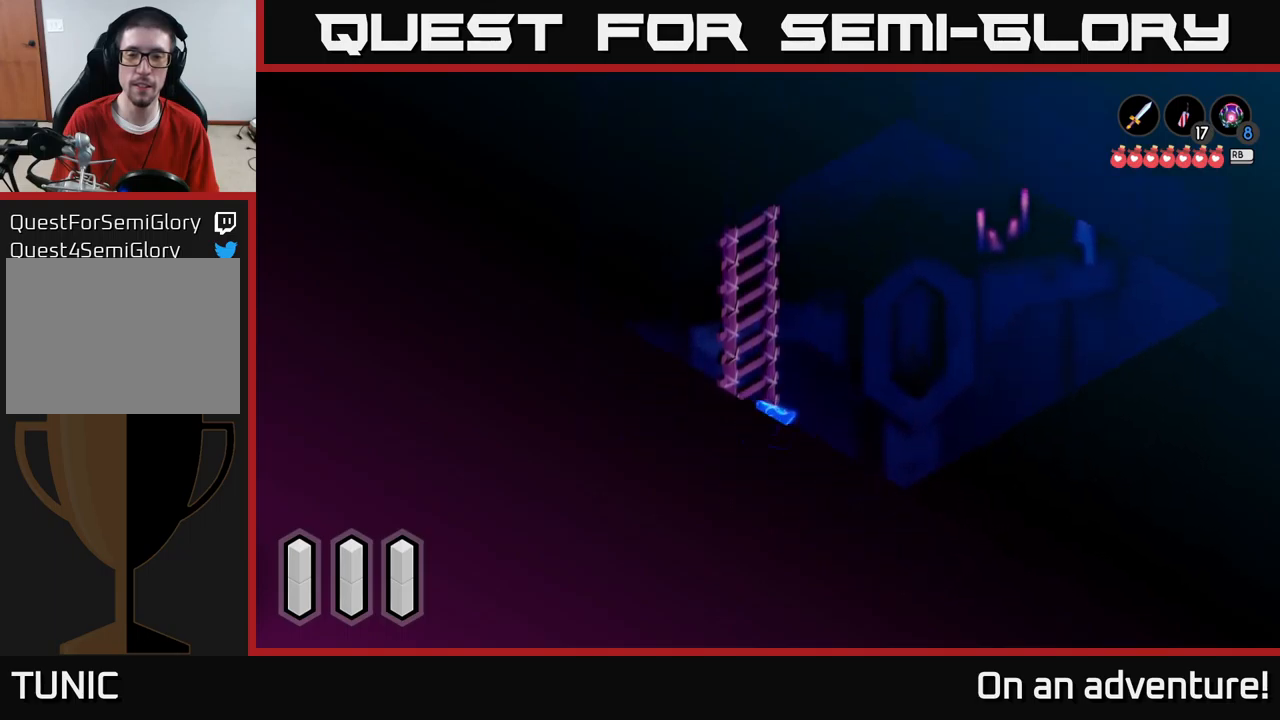
{"buttons": [], "left_stick": "down", "right_stick": "center", "events": []}